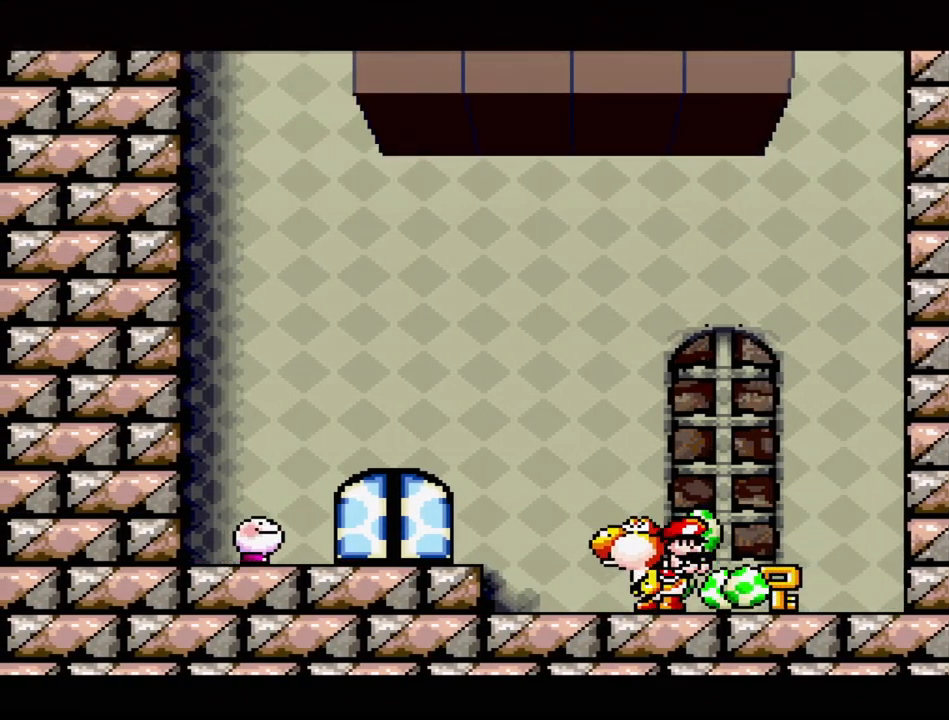
Gameplay with a controller (Nintendo layout); each line is a JSON object with the inputs held at the frame after it. "events" lists button and stick changes between this image and that frame as [ms after this image, input, new state], when the widget could be followed in between. Not read: L3 R3.
{"buttons": ["DPAD_LEFT"], "events": [[33, "DPAD_DOWN", "up"], [283, "DPAD_LEFT", "down"]]}
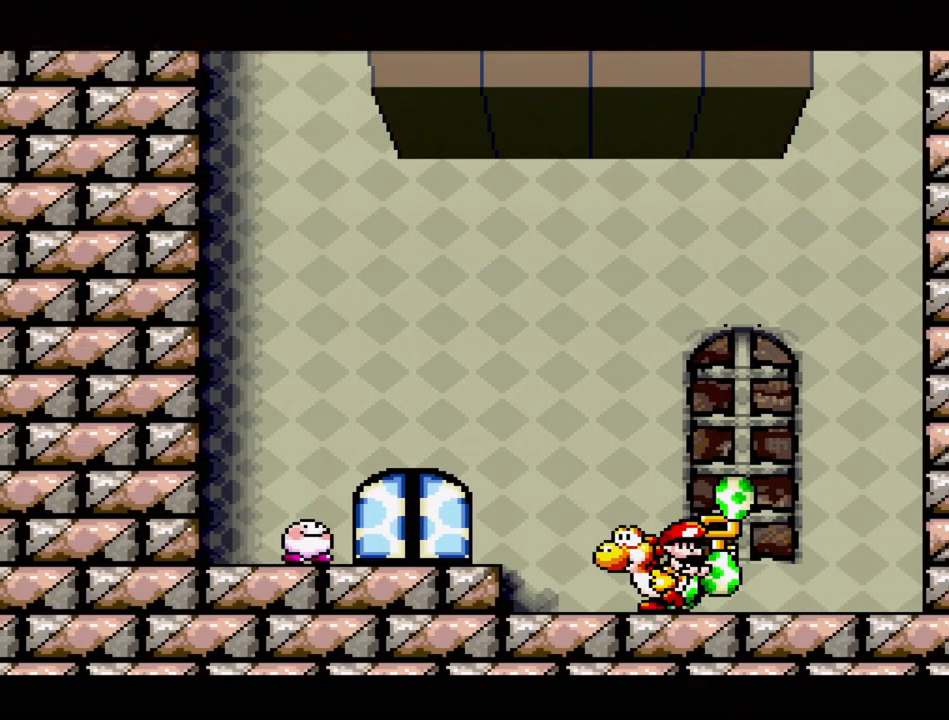
{"buttons": [], "events": [[50, "B", "down"], [67, "DPAD_LEFT", "up"], [183, "B", "up"], [283, "Y", "down"], [433, "Y", "up"]]}
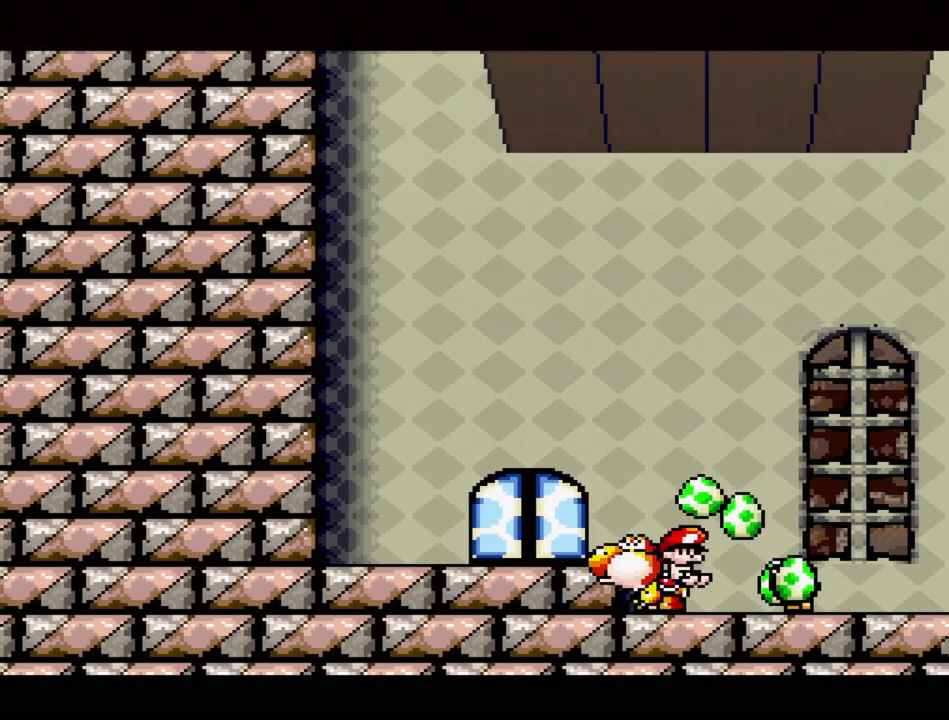
{"buttons": [], "events": [[217, "DPAD_DOWN", "down"], [367, "DPAD_DOWN", "up"]]}
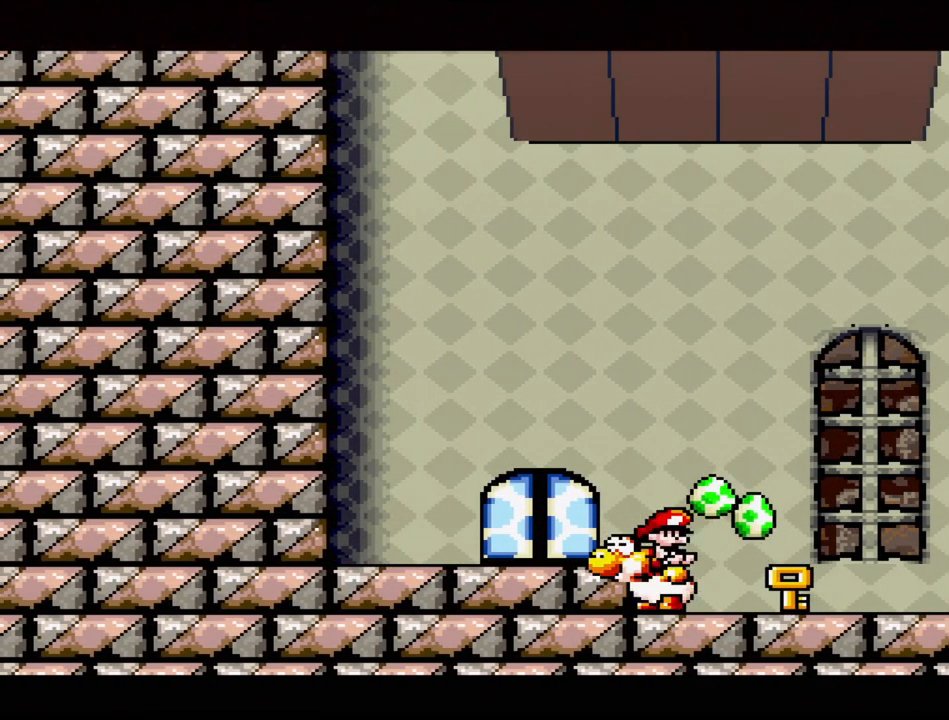
{"buttons": ["DPAD_LEFT"], "events": [[117, "B", "down"], [233, "B", "up"], [367, "DPAD_LEFT", "down"]]}
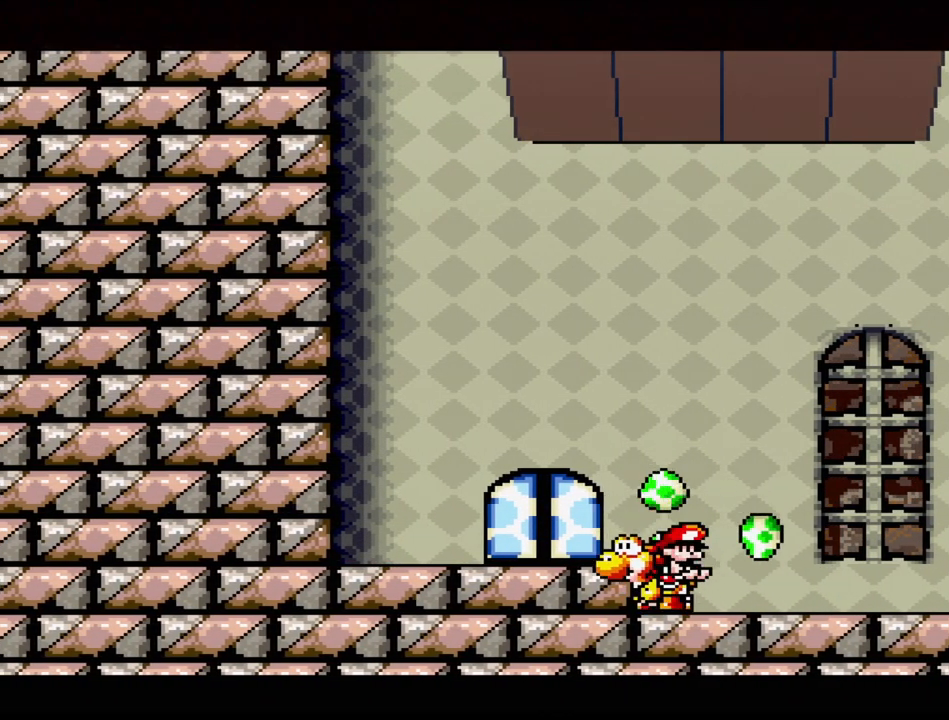
{"buttons": [], "events": [[150, "B", "down"], [167, "DPAD_LEFT", "up"], [217, "DPAD_LEFT", "down"], [267, "B", "up"], [500, "DPAD_LEFT", "up"]]}
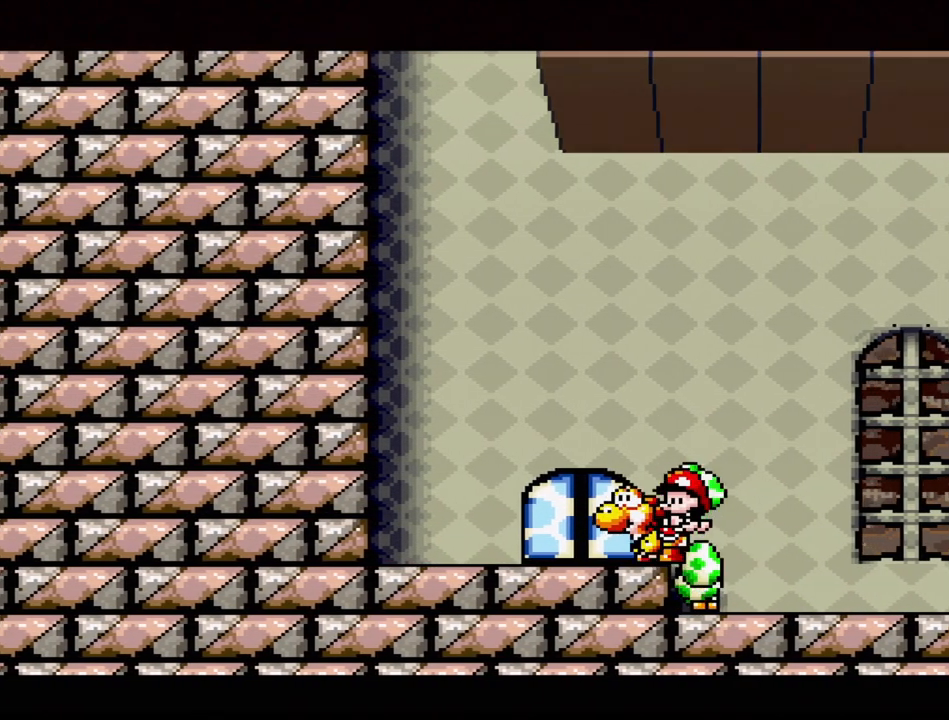
{"buttons": ["DPAD_LEFT"], "events": [[200, "DPAD_RIGHT", "down"], [217, "DPAD_UP", "down"], [267, "DPAD_RIGHT", "up"], [367, "DPAD_UP", "up"], [500, "DPAD_LEFT", "down"]]}
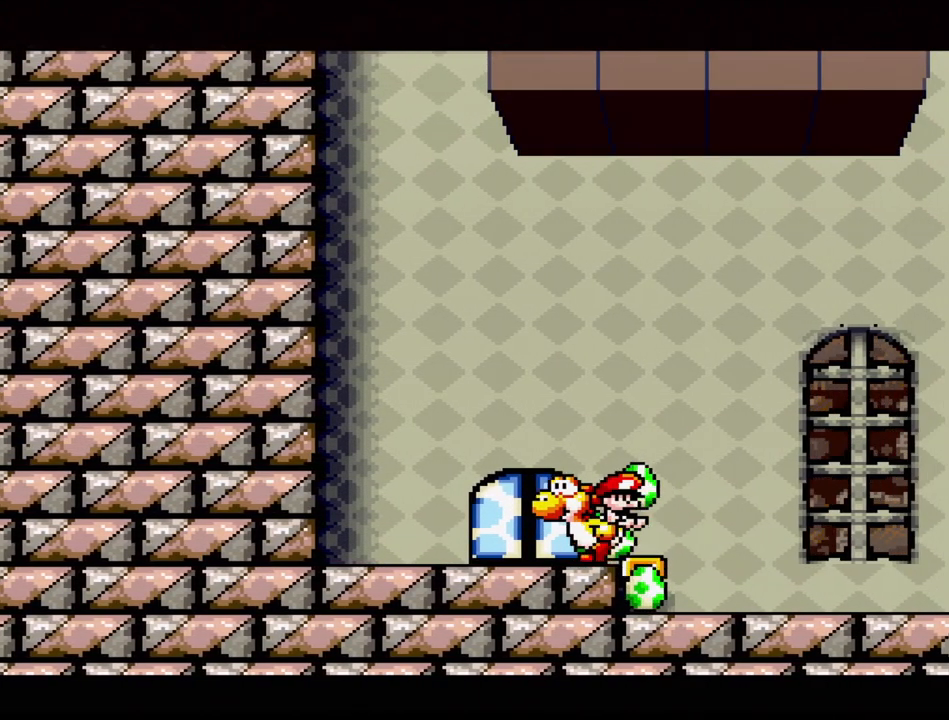
{"buttons": ["DPAD_UP"], "events": [[283, "DPAD_LEFT", "up"], [467, "DPAD_UP", "down"]]}
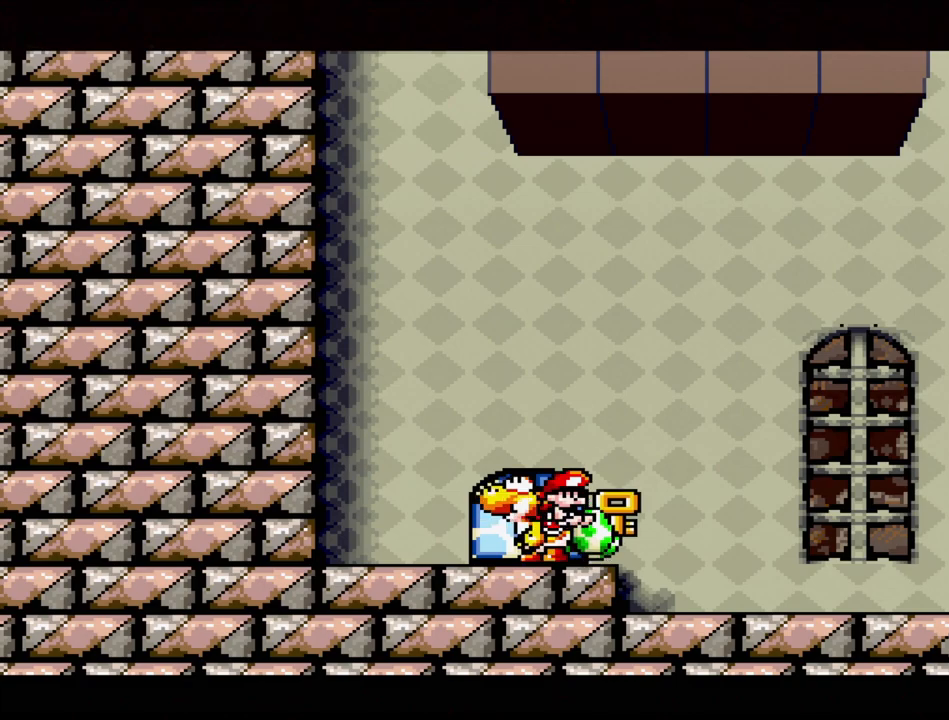
{"buttons": [], "events": [[100, "DPAD_UP", "up"]]}
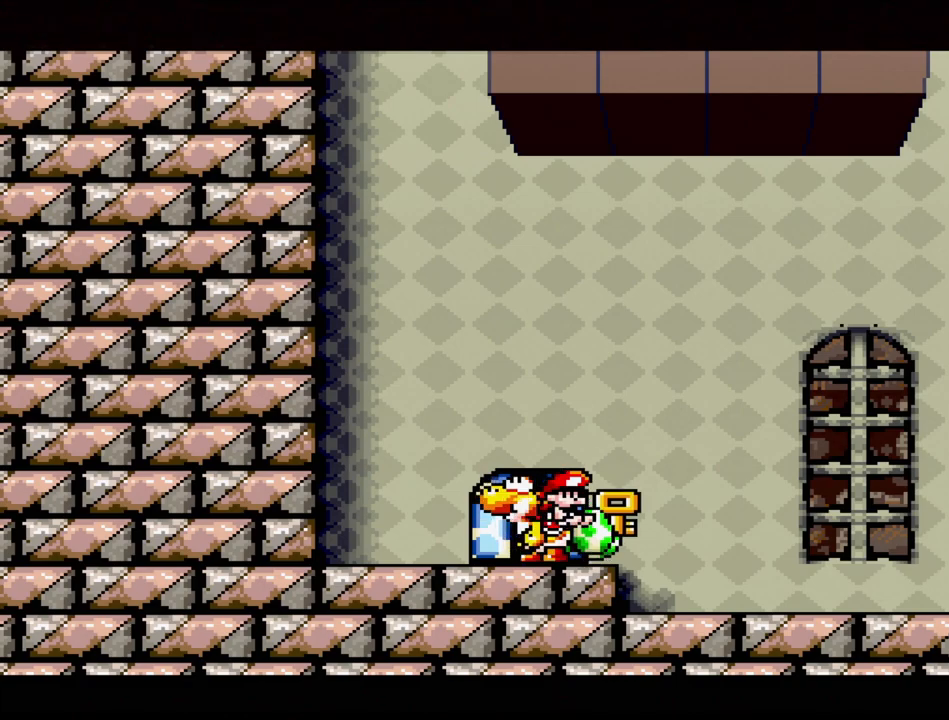
{"buttons": [], "events": []}
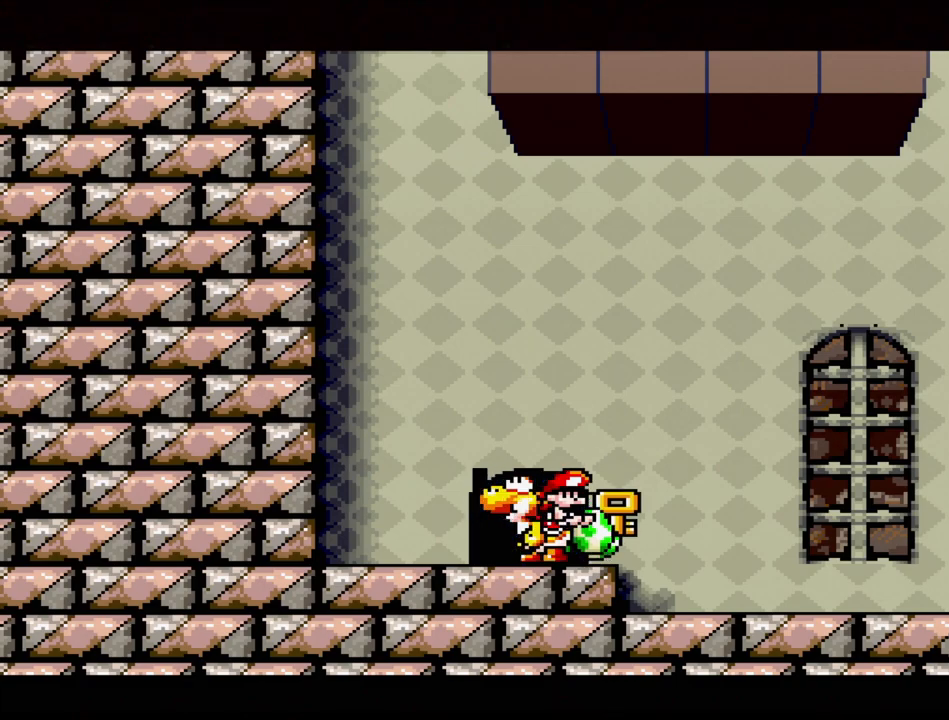
{"buttons": [], "events": []}
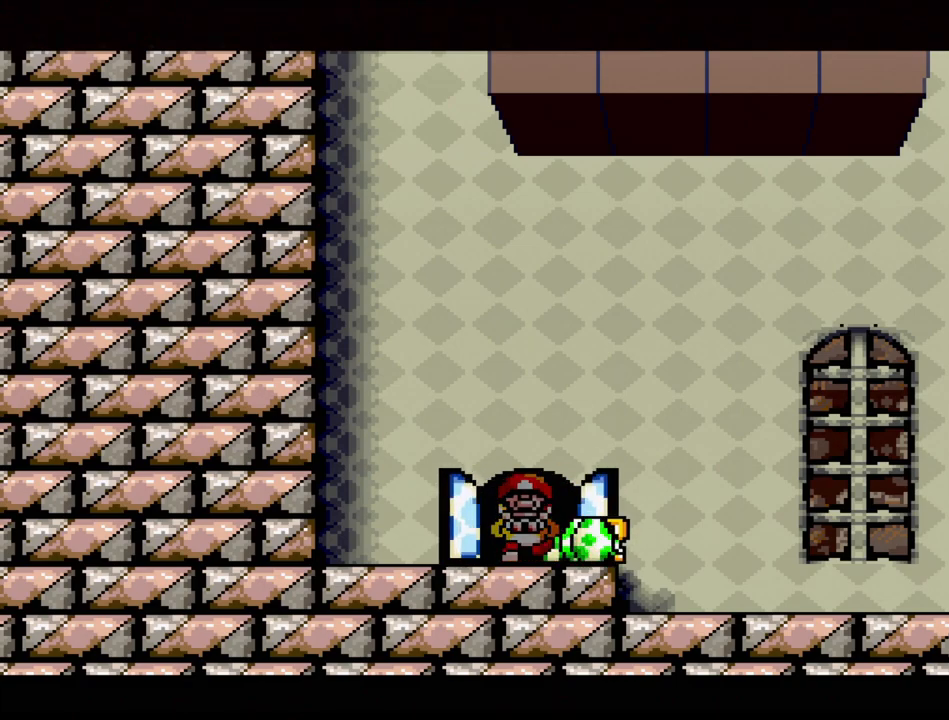
{"buttons": [], "events": []}
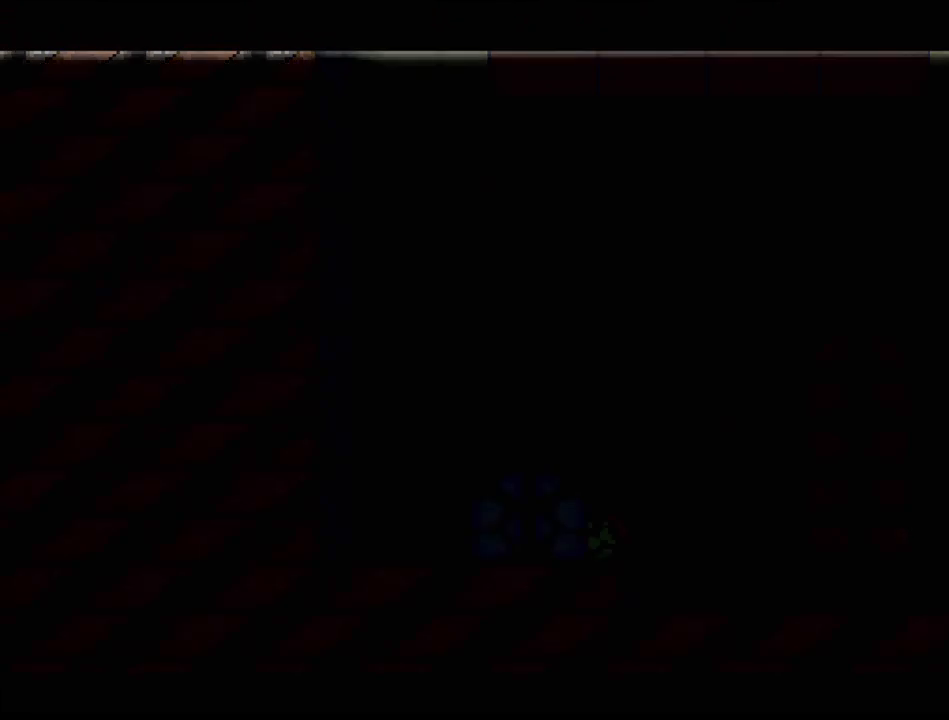
{"buttons": [], "events": []}
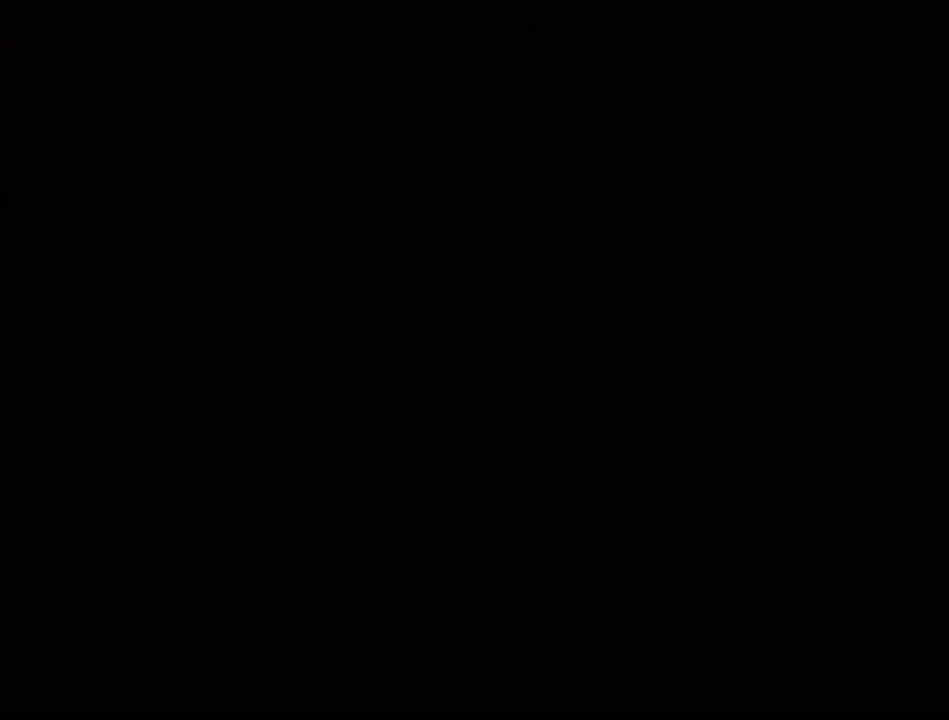
{"buttons": [], "events": []}
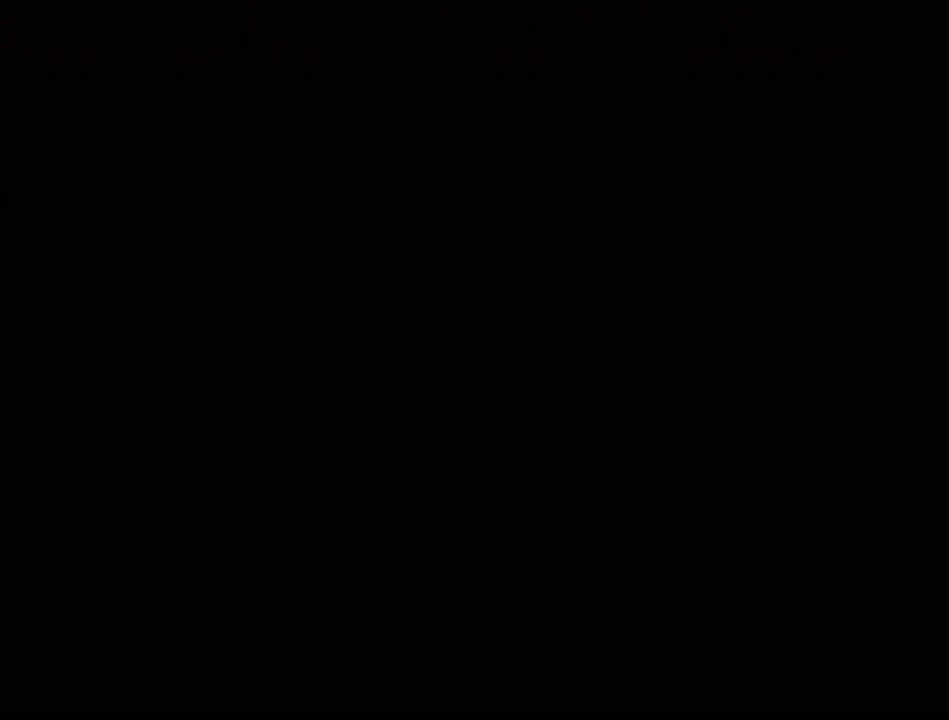
{"buttons": [], "events": []}
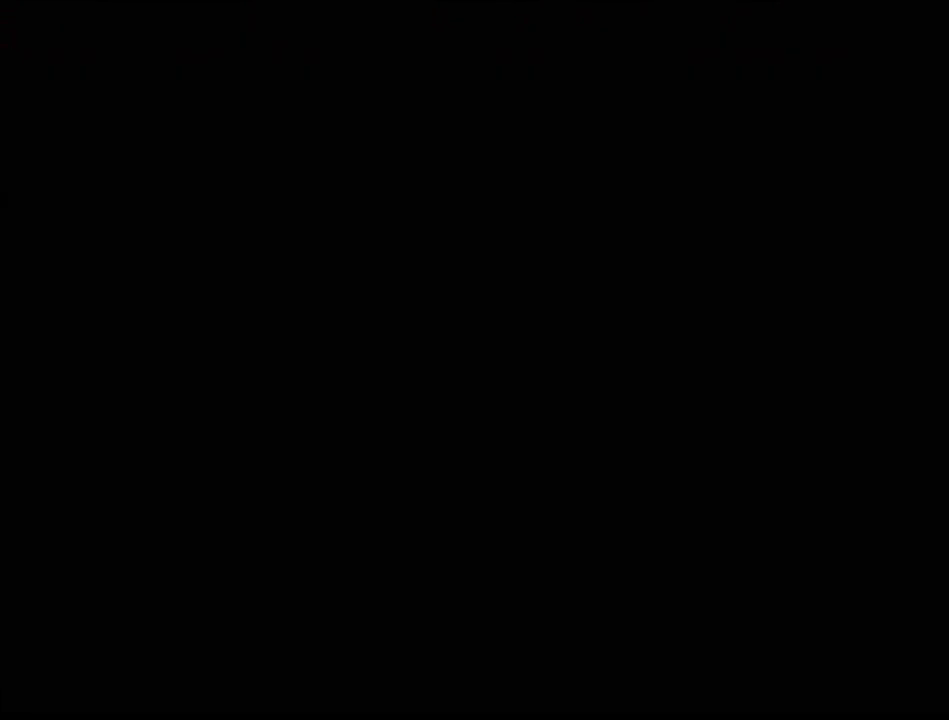
{"buttons": [], "events": []}
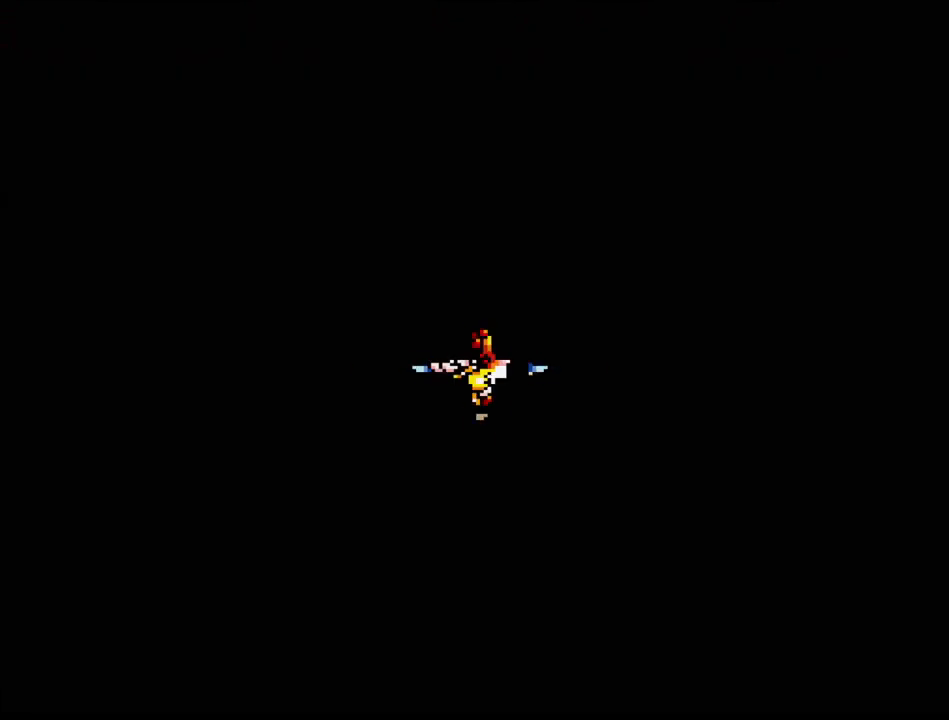
{"buttons": [], "events": []}
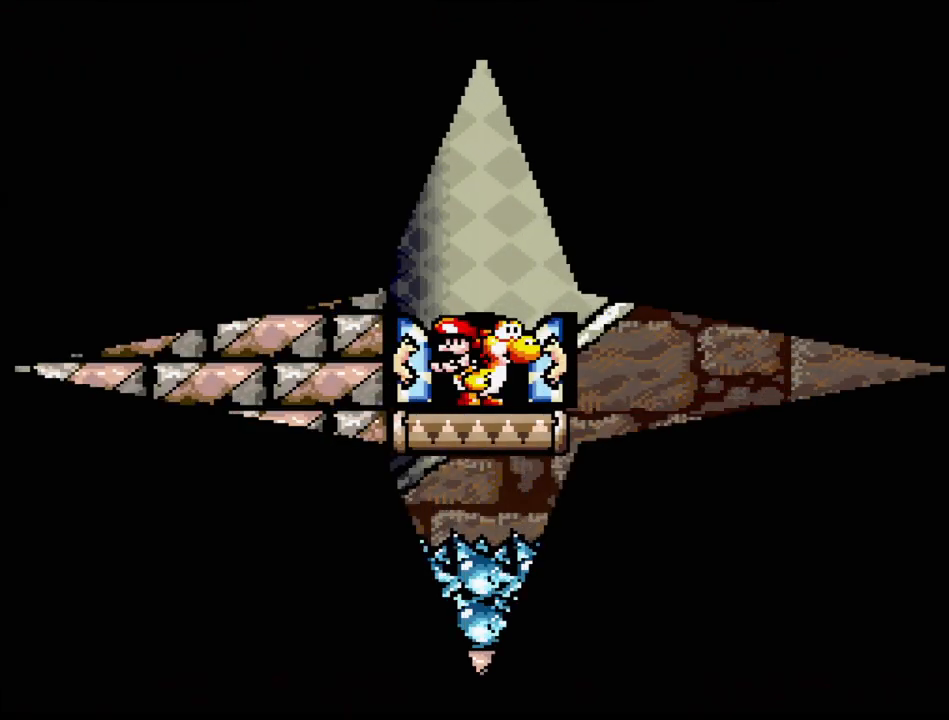
{"buttons": ["DPAD_RIGHT"], "events": [[467, "DPAD_RIGHT", "down"]]}
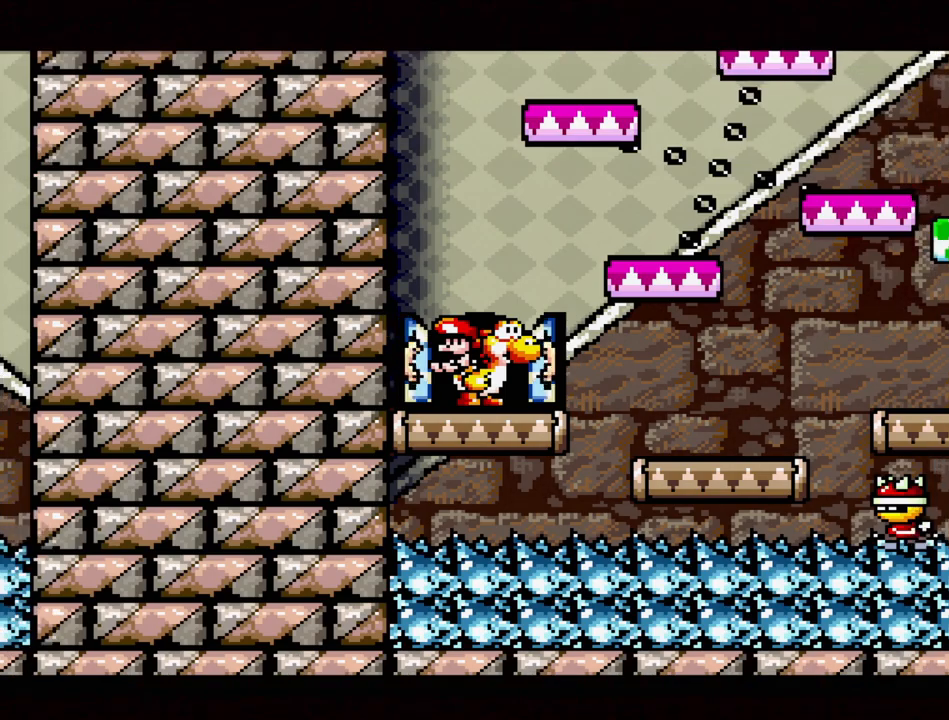
{"buttons": ["B", "DPAD_RIGHT"], "events": [[83, "DPAD_RIGHT", "up"], [283, "DPAD_RIGHT", "down"], [333, "B", "down"]]}
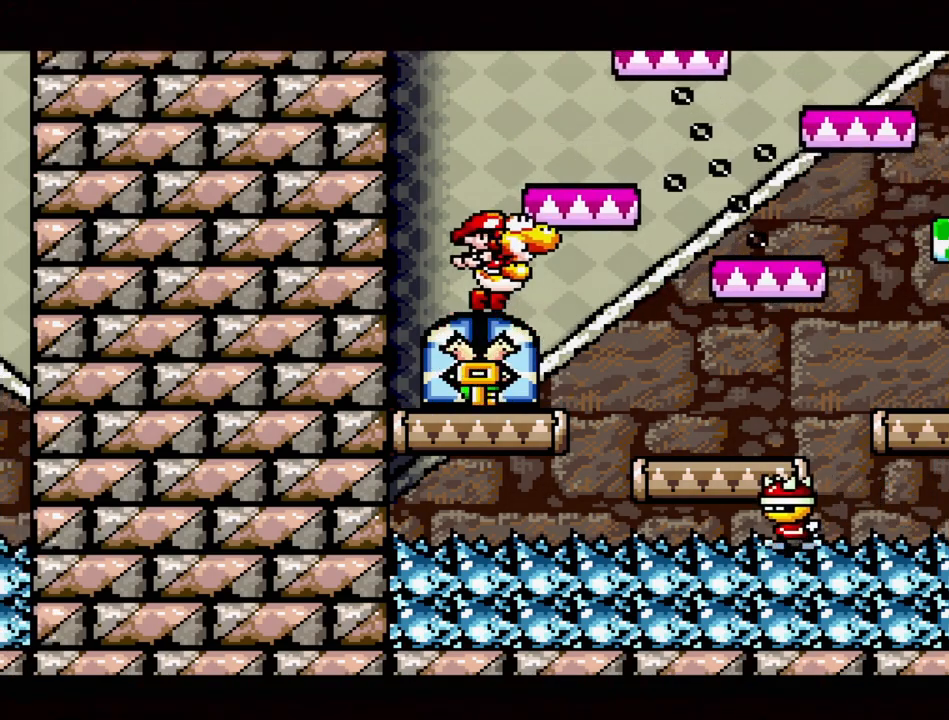
{"buttons": [], "events": [[167, "DPAD_RIGHT", "up"], [300, "DPAD_LEFT", "down"], [417, "B", "up"], [450, "DPAD_LEFT", "up"]]}
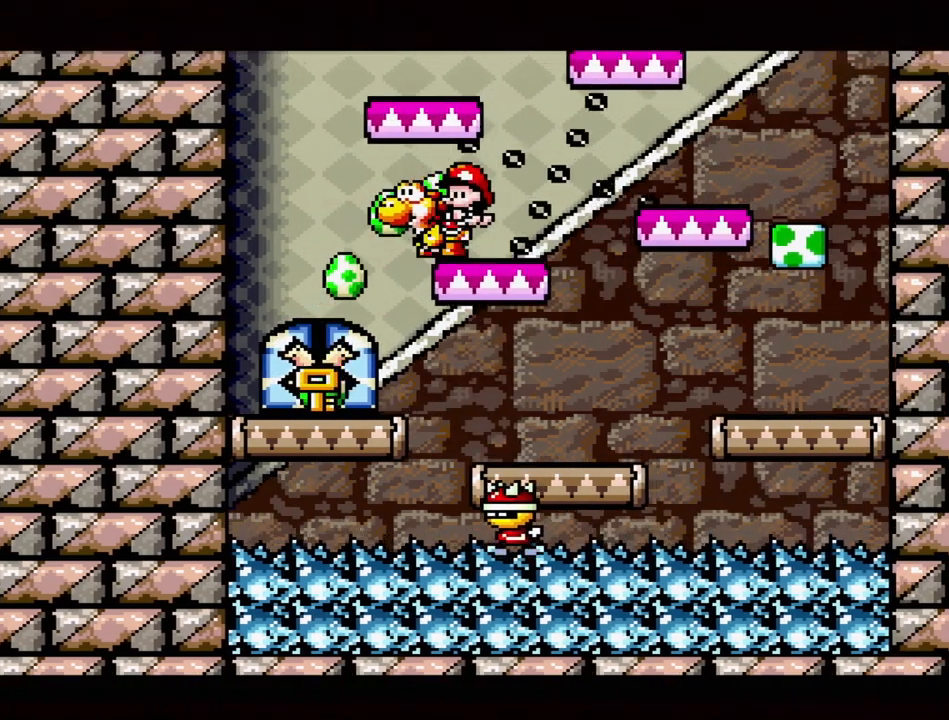
{"buttons": [], "events": [[83, "DPAD_RIGHT", "down"], [317, "DPAD_RIGHT", "up"]]}
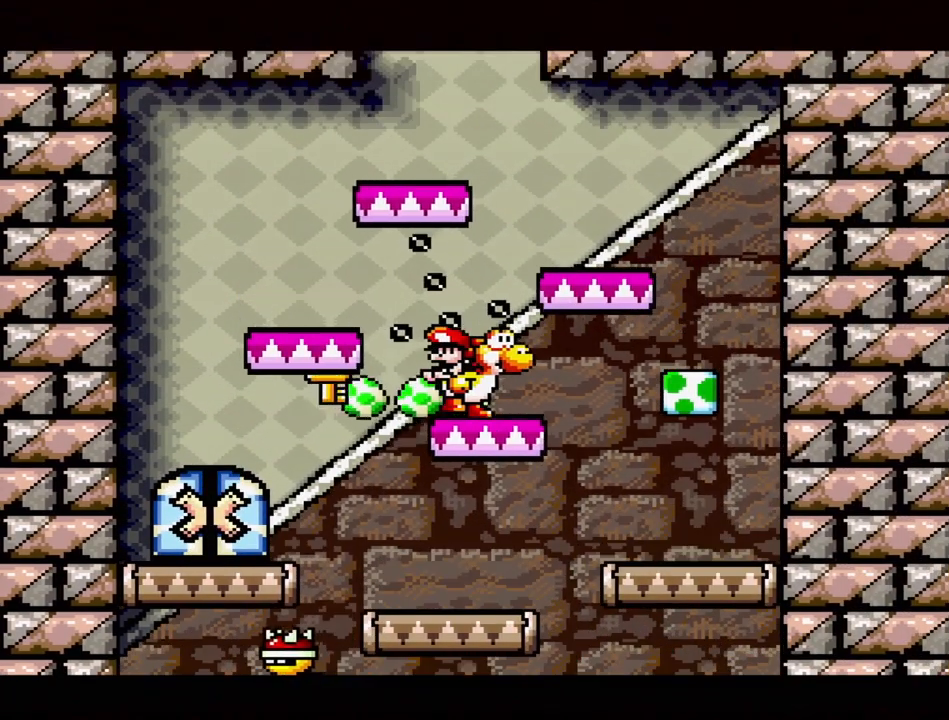
{"buttons": [], "events": []}
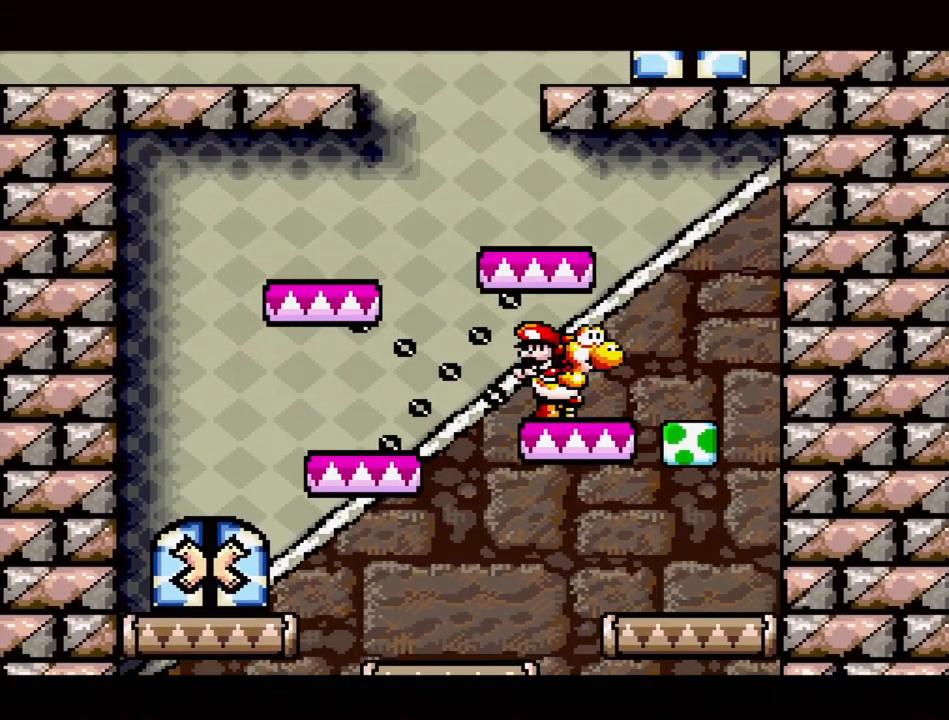
{"buttons": [], "events": [[200, "DPAD_LEFT", "down"], [367, "DPAD_LEFT", "up"]]}
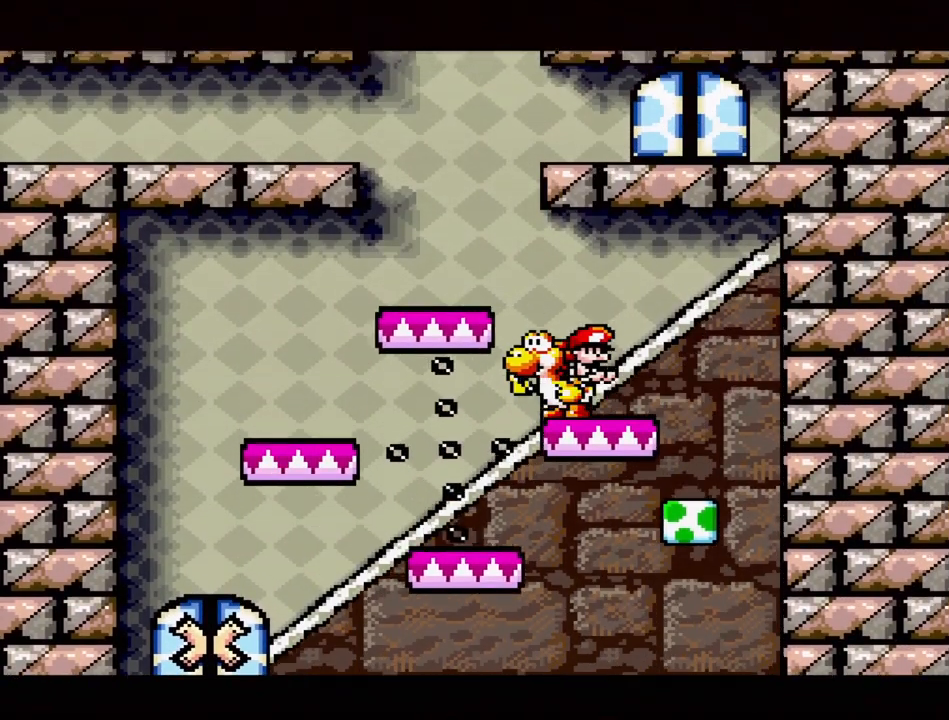
{"buttons": [], "events": [[350, "DPAD_LEFT", "down"], [500, "DPAD_LEFT", "up"]]}
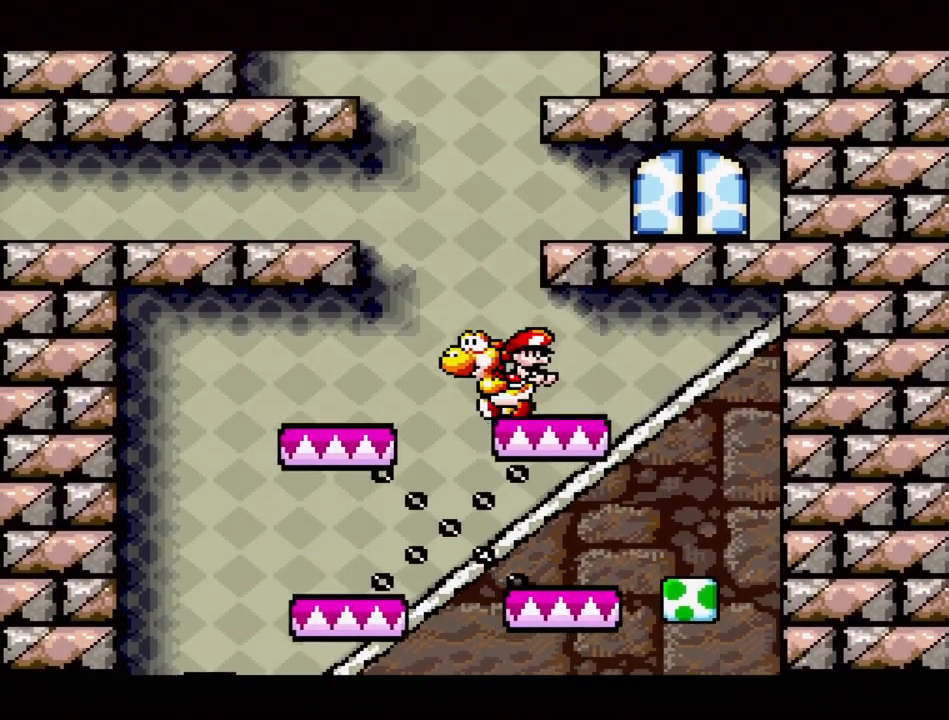
{"buttons": ["B", "DPAD_LEFT"], "events": [[433, "DPAD_LEFT", "down"], [450, "B", "down"]]}
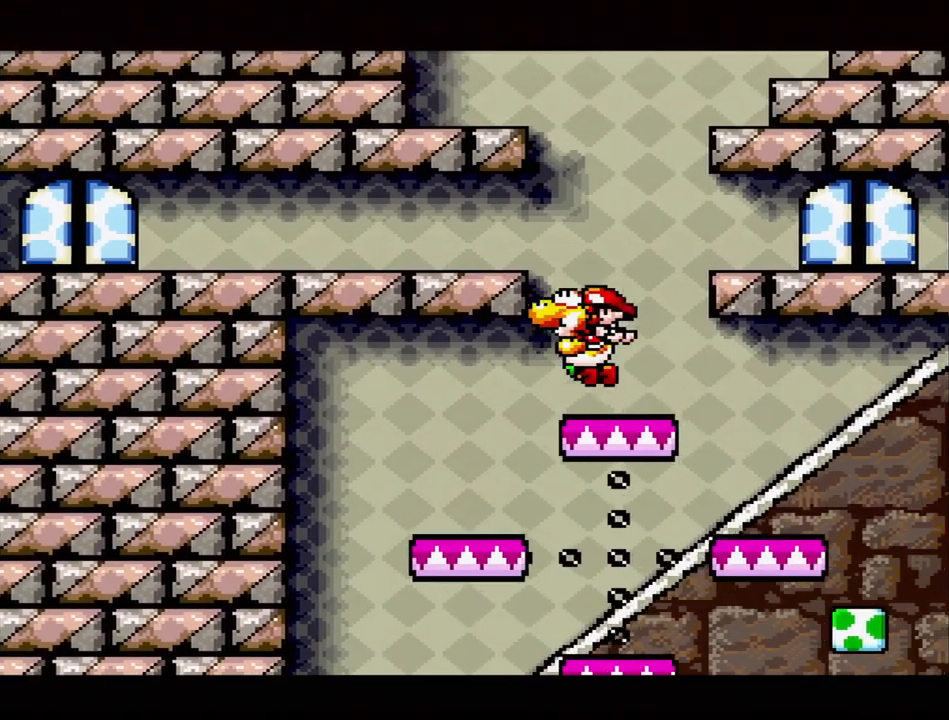
{"buttons": ["DPAD_LEFT"], "events": [[333, "B", "up"]]}
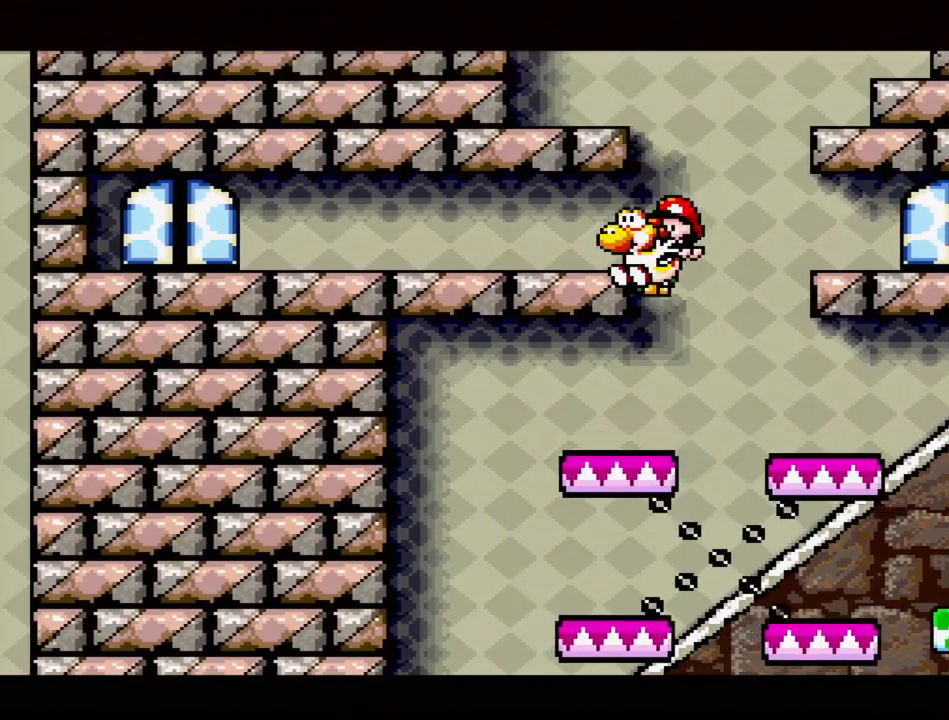
{"buttons": ["B", "DPAD_RIGHT"], "events": [[100, "B", "down"], [233, "DPAD_UP", "down"], [250, "DPAD_LEFT", "up"], [283, "DPAD_RIGHT", "down"], [283, "DPAD_UP", "up"]]}